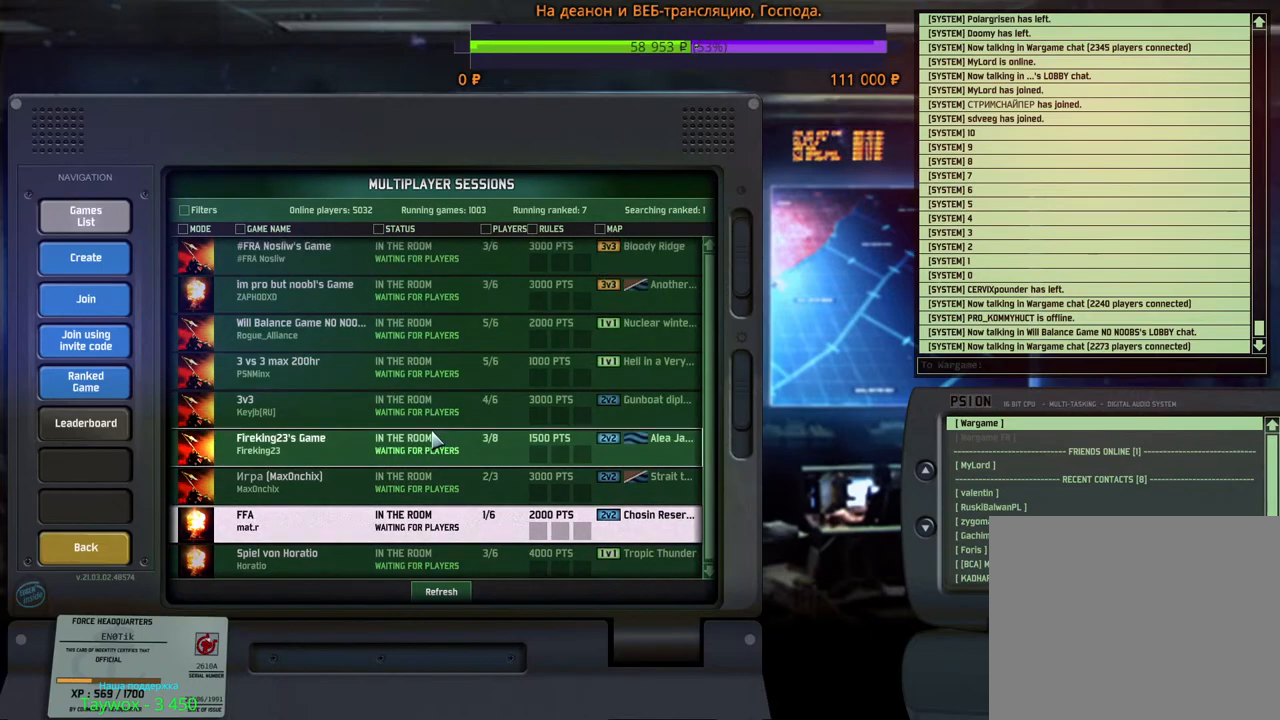
Gameplay with keyboard and mouse; each line is a JSON object with the keys and mouse buttons held at the frame after it. "events" lists presses ("down") and releases ("up") of "1", "2", "3", "4", "5", "6", "a", "alt", "b", "c", "caps_lock", "ctrl", "d", "e", "escape", "f", "f1", "f2", "f3", "f4", "f5", "f6", "g", "h", "n", "q", "r", "s", "shift", "space", "super", "t", "tab", "tilde", "v", "w", "x", "y", "z", "mouse_left", "mouse_wheel", "mouse_right", "mouse_mb4" and "mouse_mb5" between this image and that frame as [ms after this image, input, new state], when the widget could be followed in between. "mouse_left", "mouse_wheel", "mouse_right", "mouse_mb4", "mouse_mb5" = the "left", "wheel", "right", "mb4", "mb5" buttons of the "mouse" list. No other keys are recorded. "wheel" means that the mouse wheel is clicked or scrolled. Mouse movement is not recorded.
{"keys": [], "mouse": [], "events": [[84, "mouse_wheel", "up"]]}
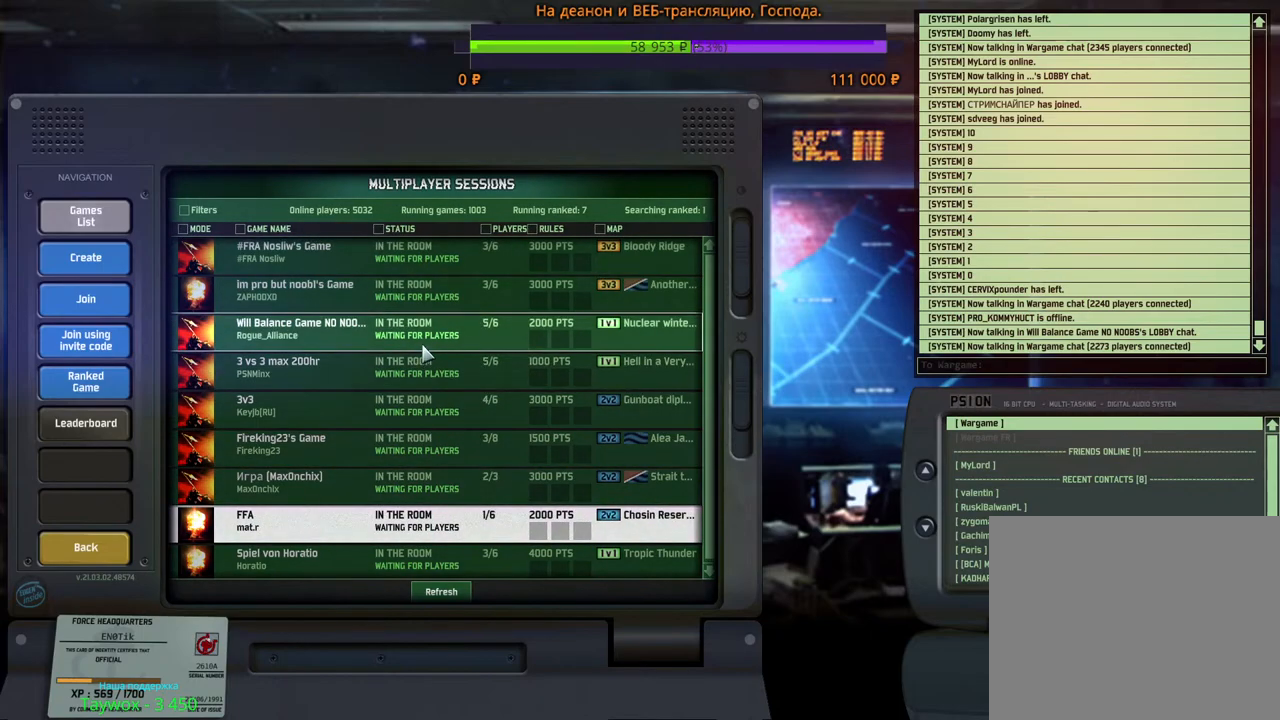
{"keys": [], "mouse": [], "events": []}
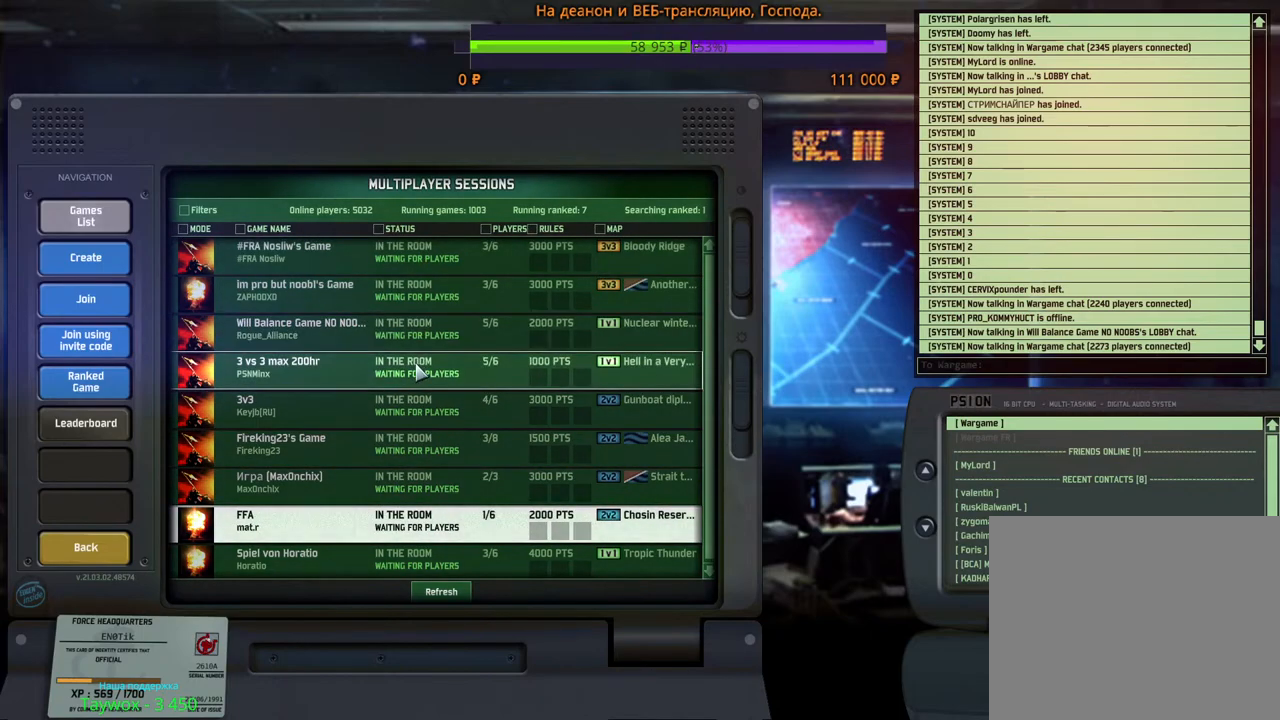
{"keys": [], "mouse": [], "events": []}
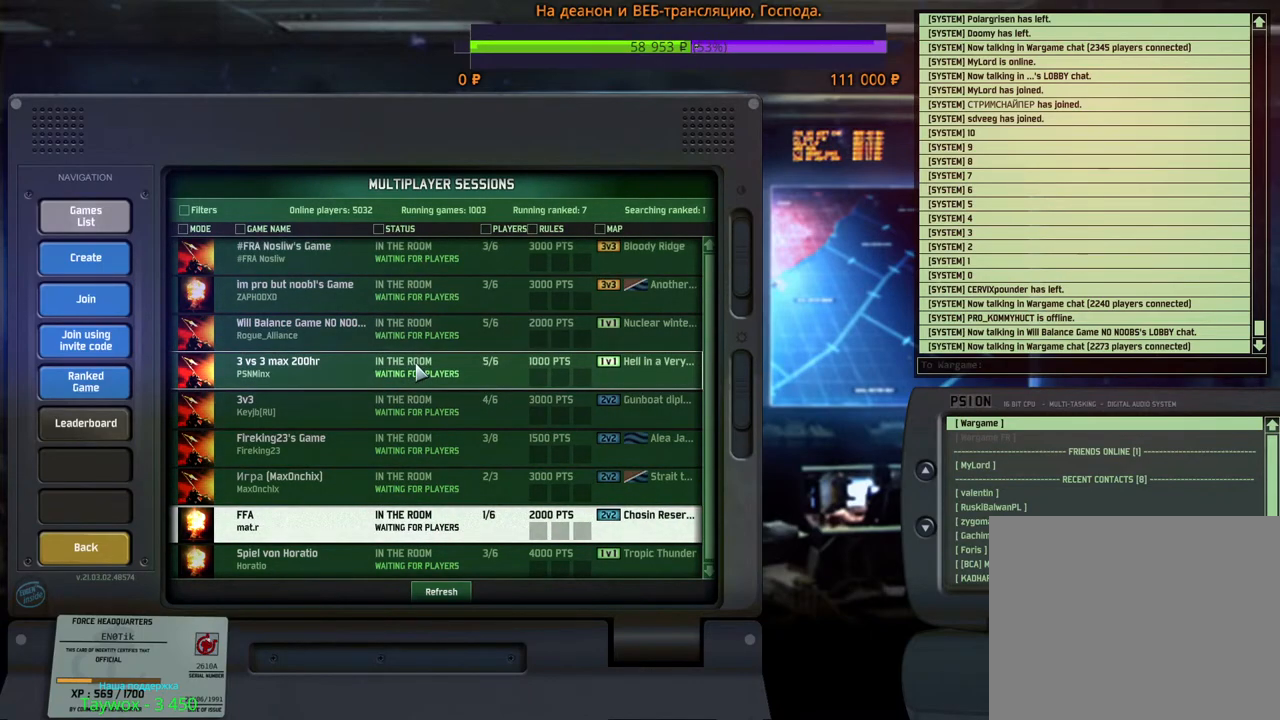
{"keys": [], "mouse": [], "events": []}
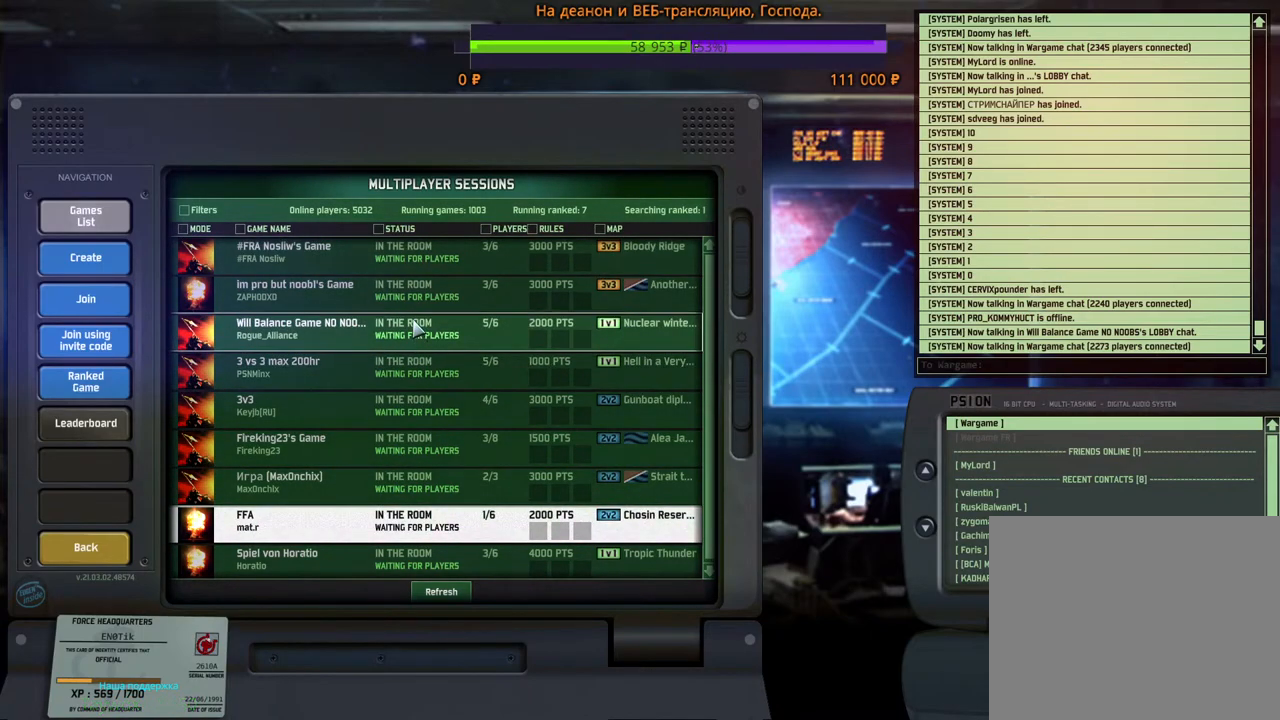
{"keys": [], "mouse": [], "events": [[284, "mouse_left", "down"], [367, "mouse_left", "up"], [450, "mouse_left", "down"], [500, "mouse_left", "up"]]}
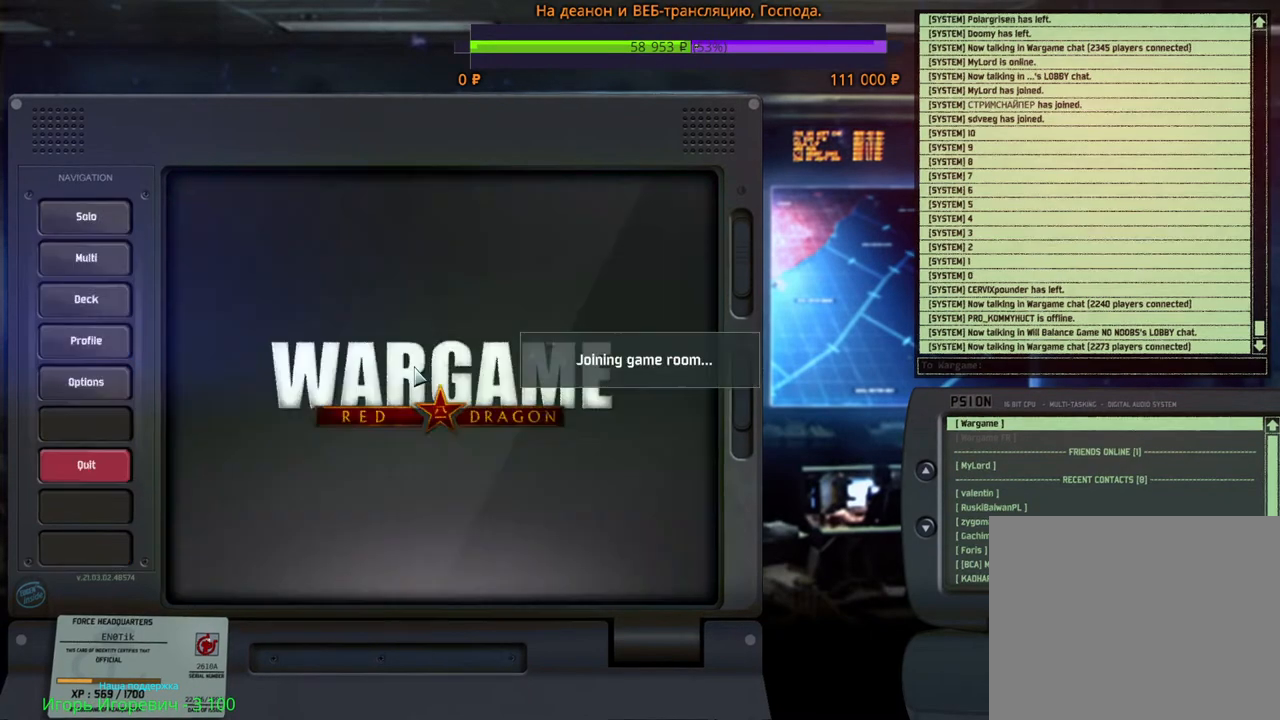
{"keys": [], "mouse": [], "events": []}
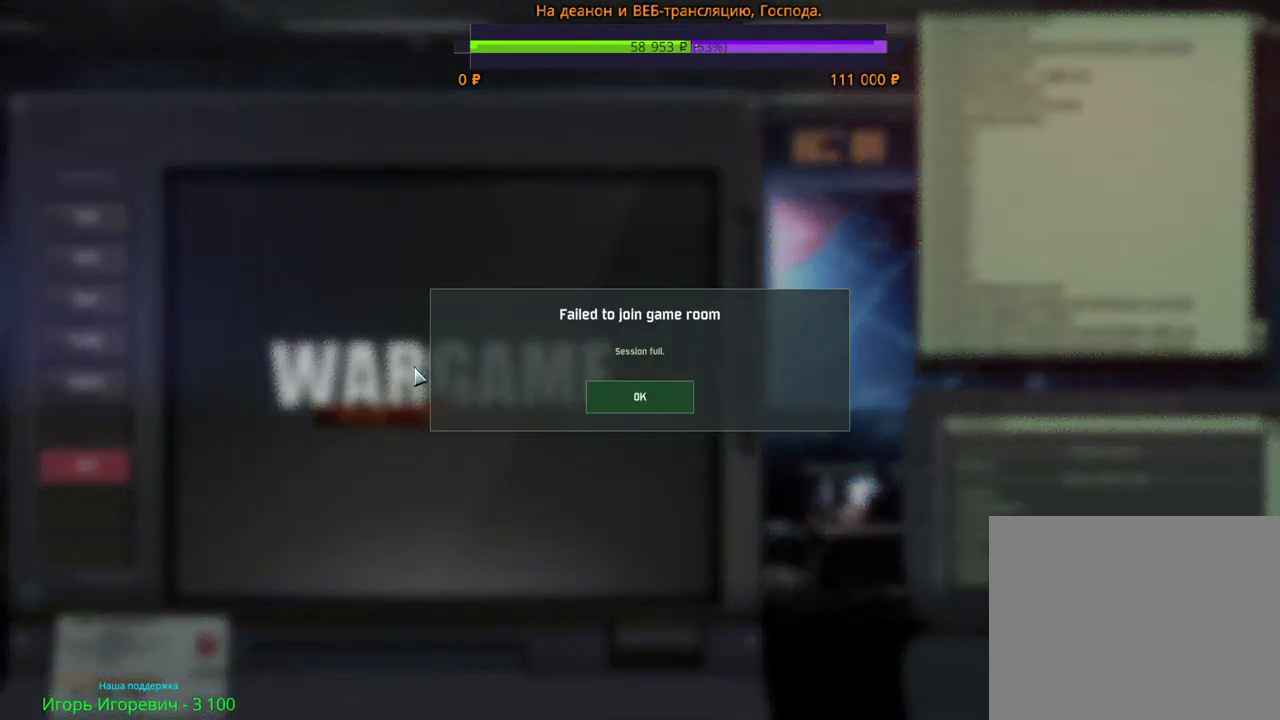
{"keys": [], "mouse": [], "events": [[384, "mouse_left", "down"], [417, "mouse_left", "up"]]}
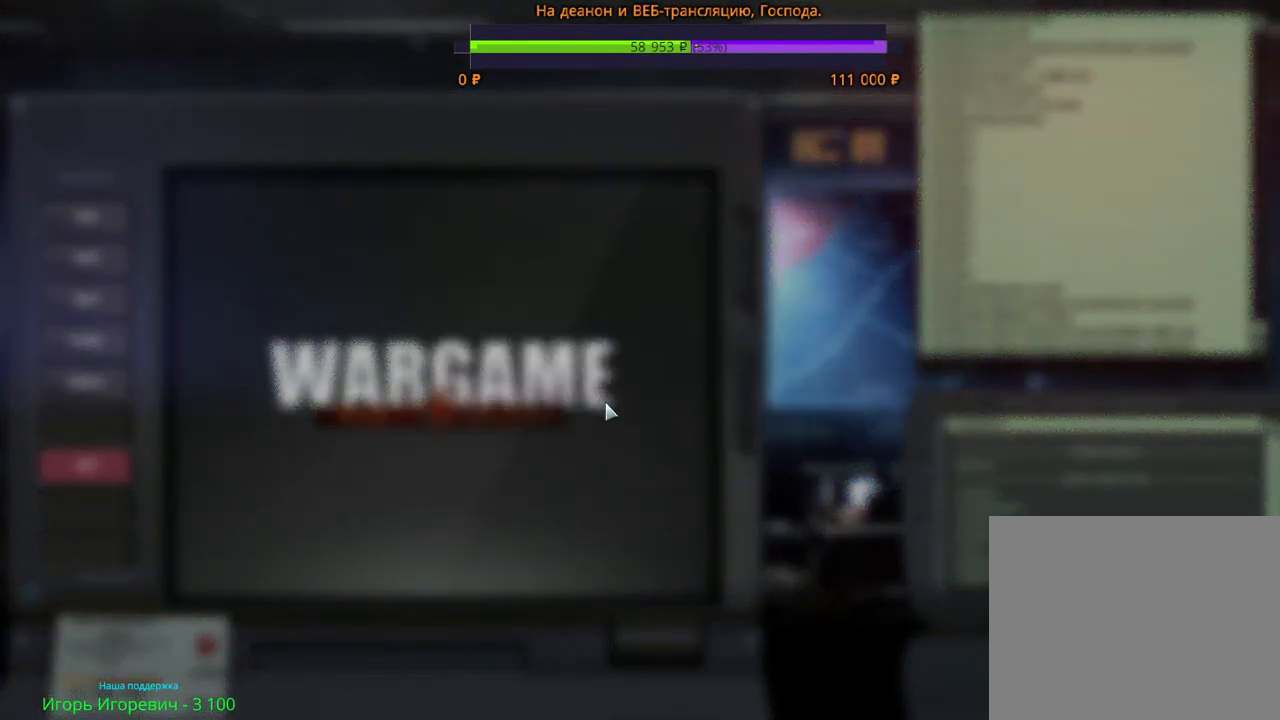
{"keys": [], "mouse": [], "events": [[467, "mouse_left", "down"], [500, "mouse_left", "up"]]}
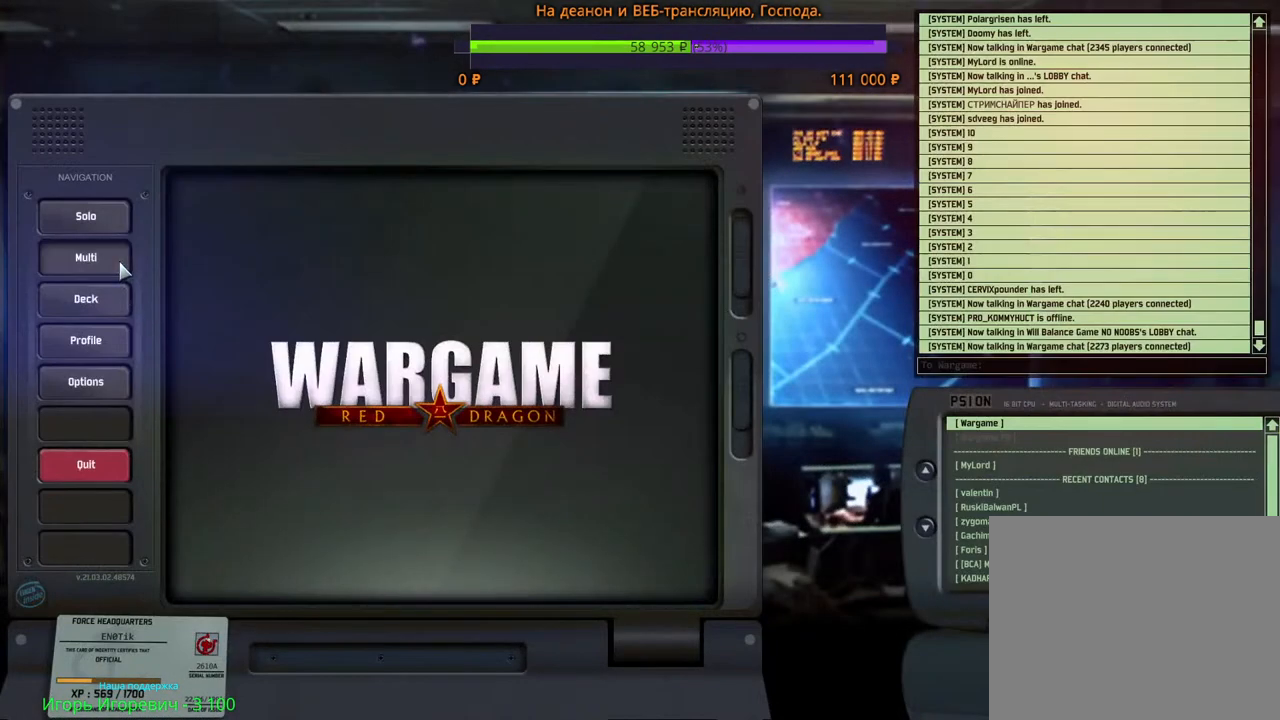
{"keys": [], "mouse": [], "events": []}
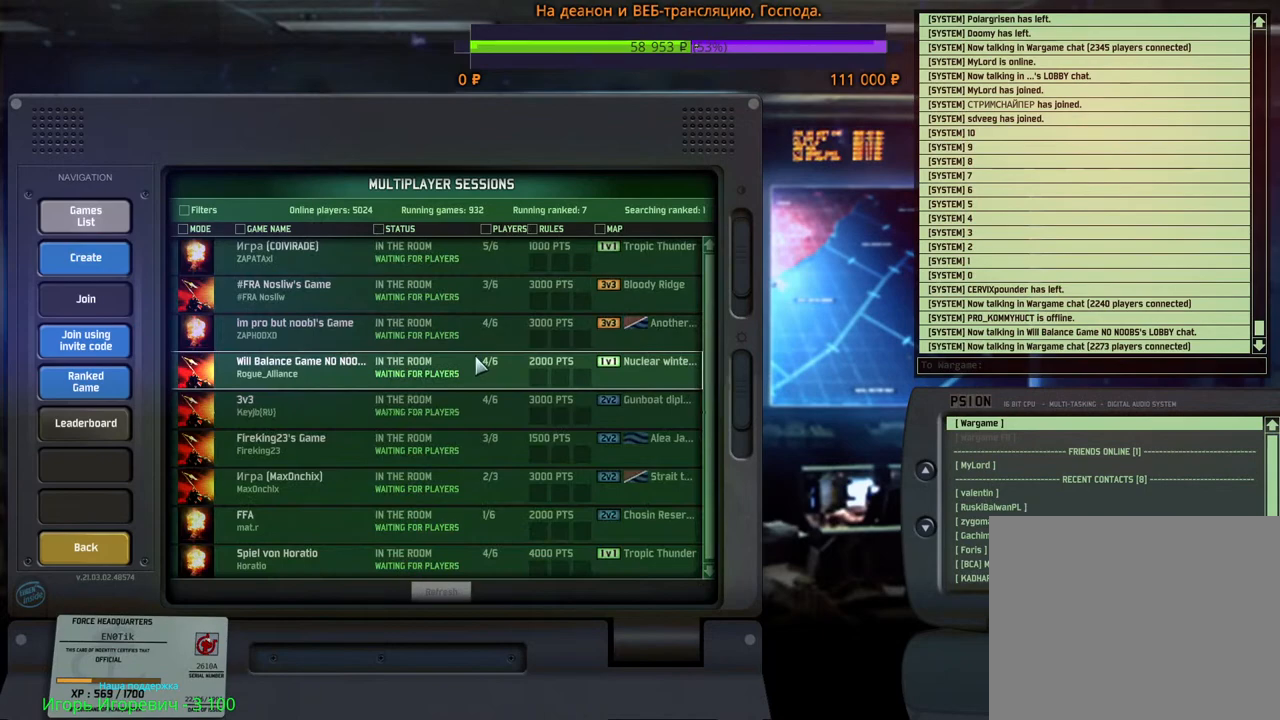
{"keys": [], "mouse": [], "events": []}
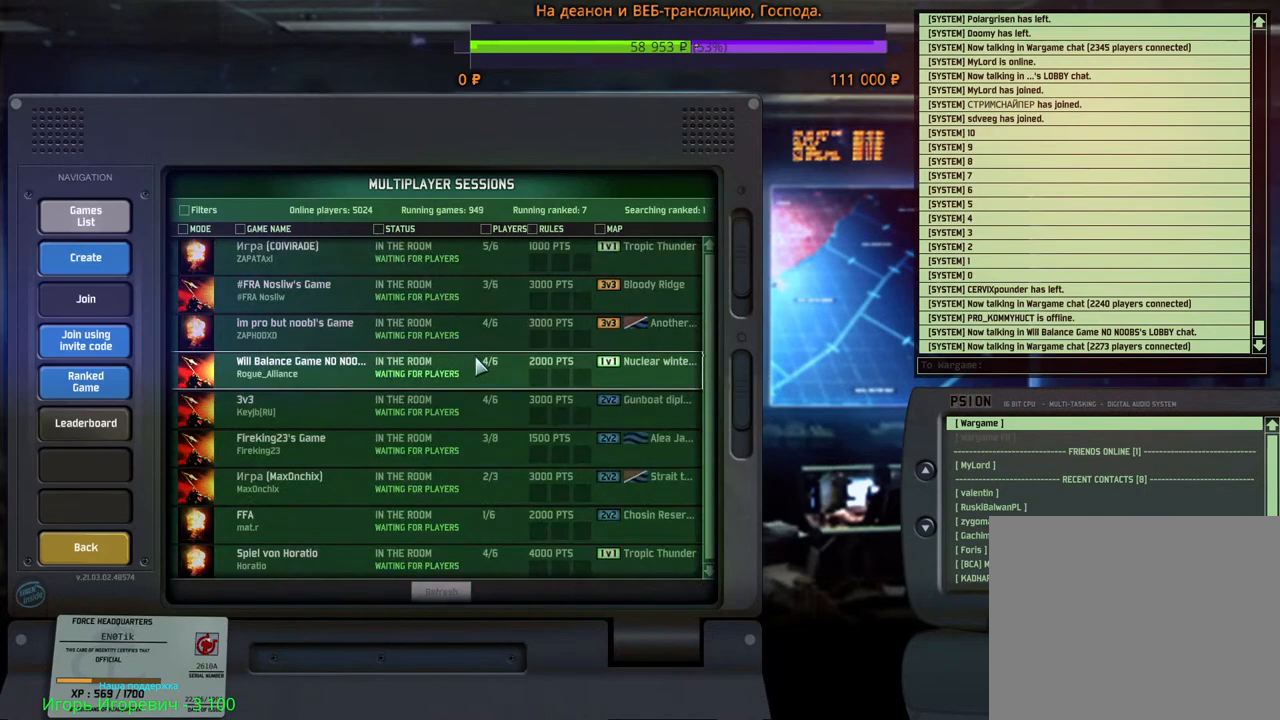
{"keys": [], "mouse": [], "events": []}
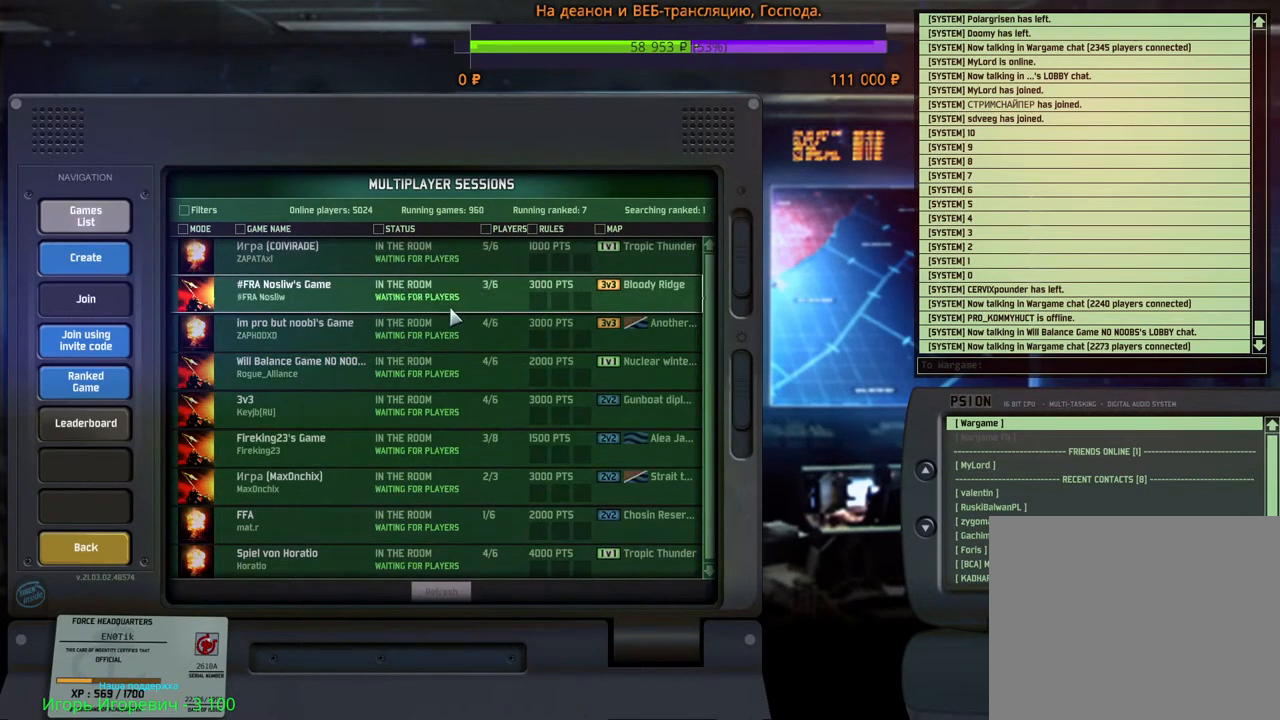
{"keys": [], "mouse": [], "events": []}
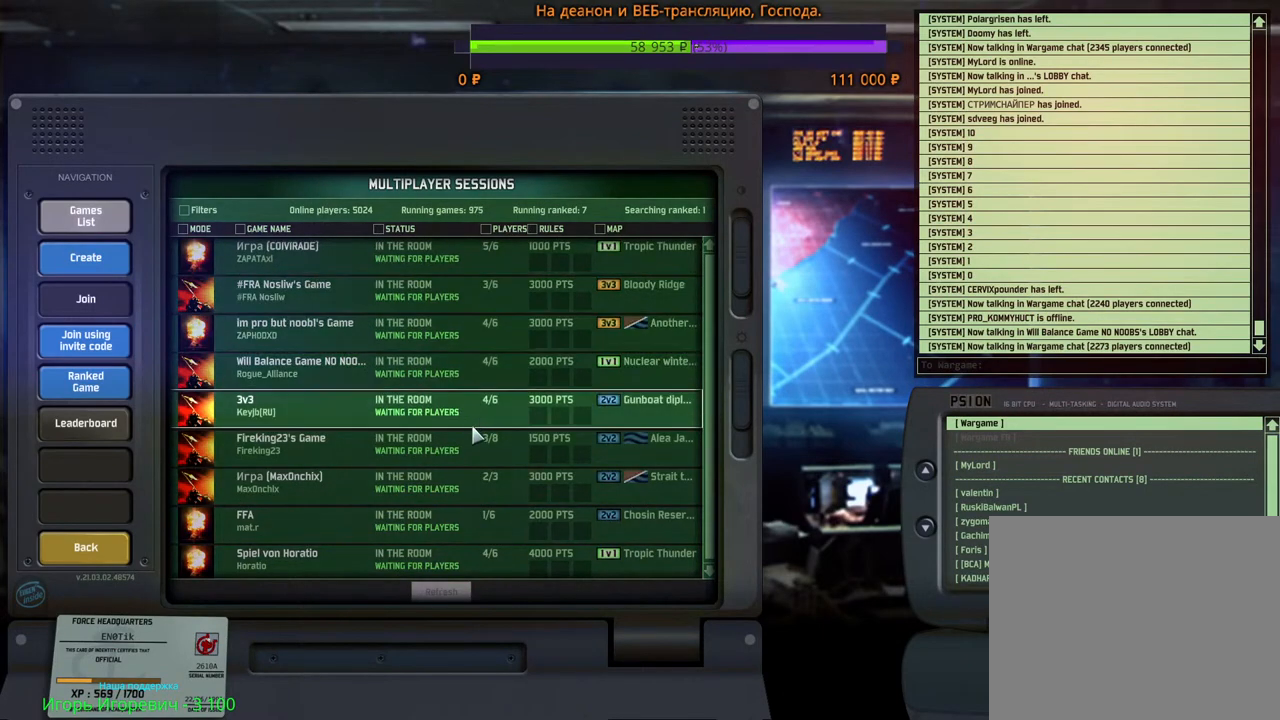
{"keys": [], "mouse": [], "events": []}
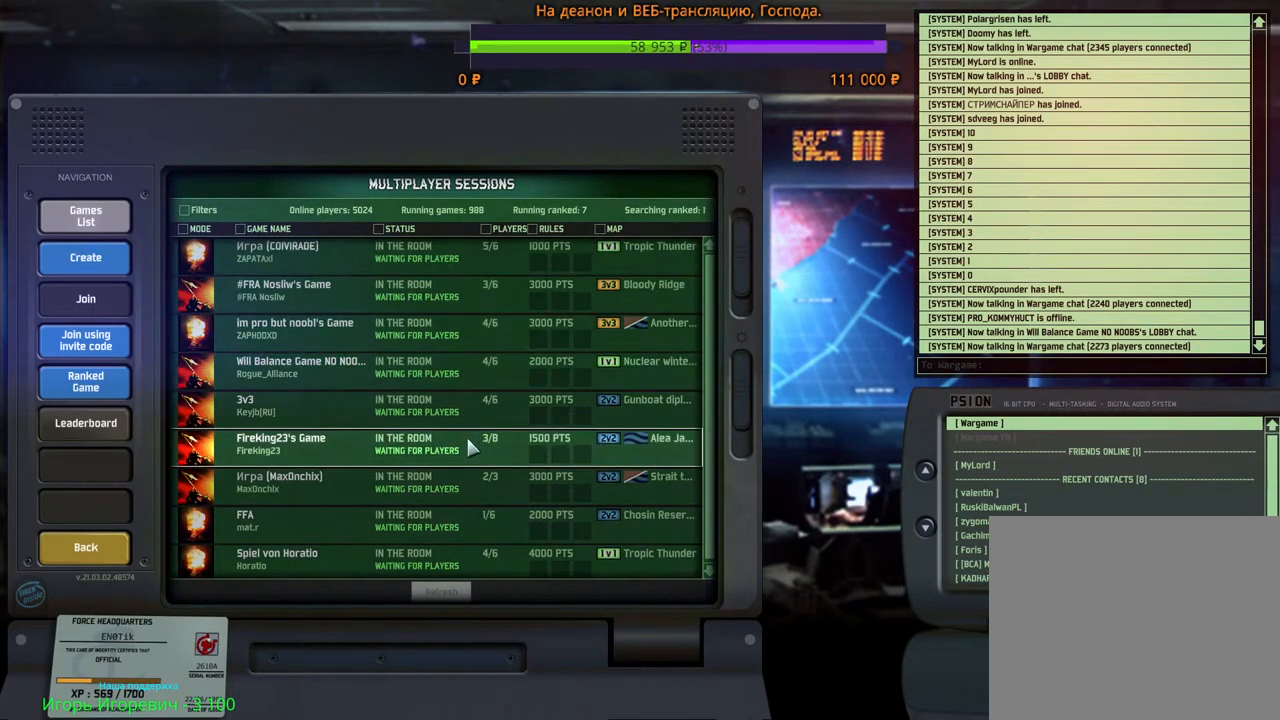
{"keys": [], "mouse": [], "events": []}
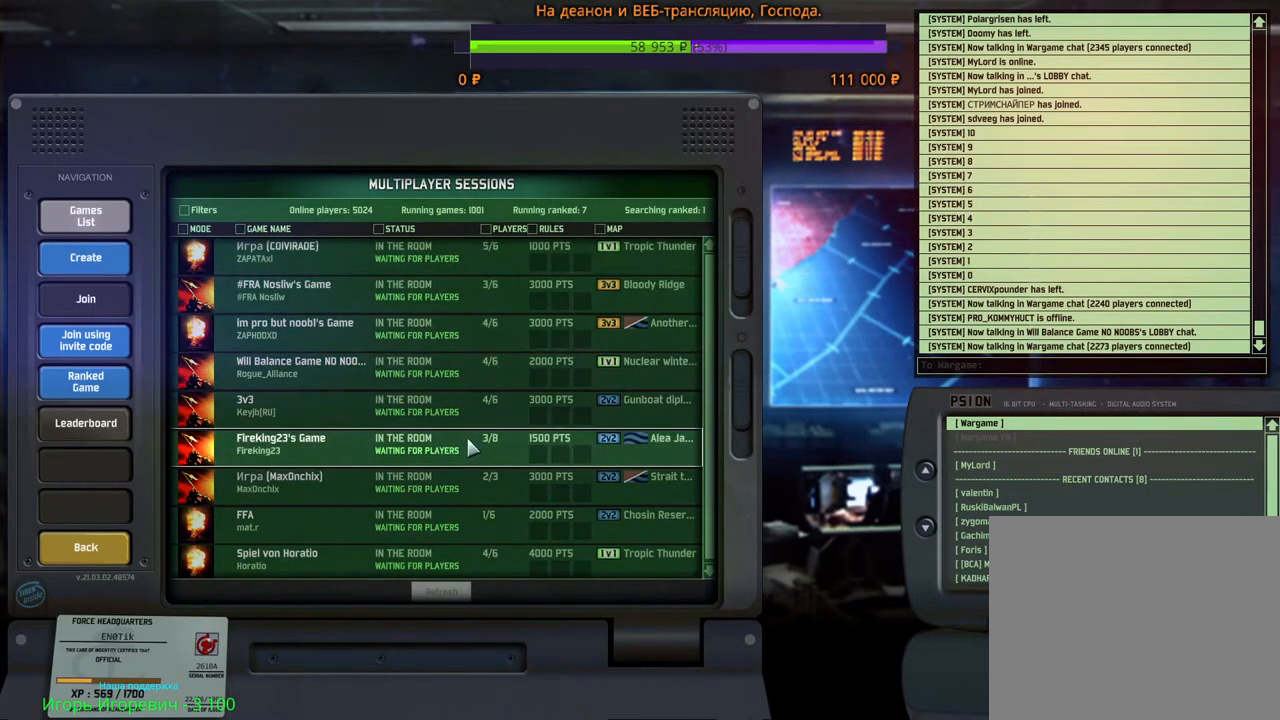
{"keys": [], "mouse": ["wheel"], "events": [[100, "mouse_wheel", "down"]]}
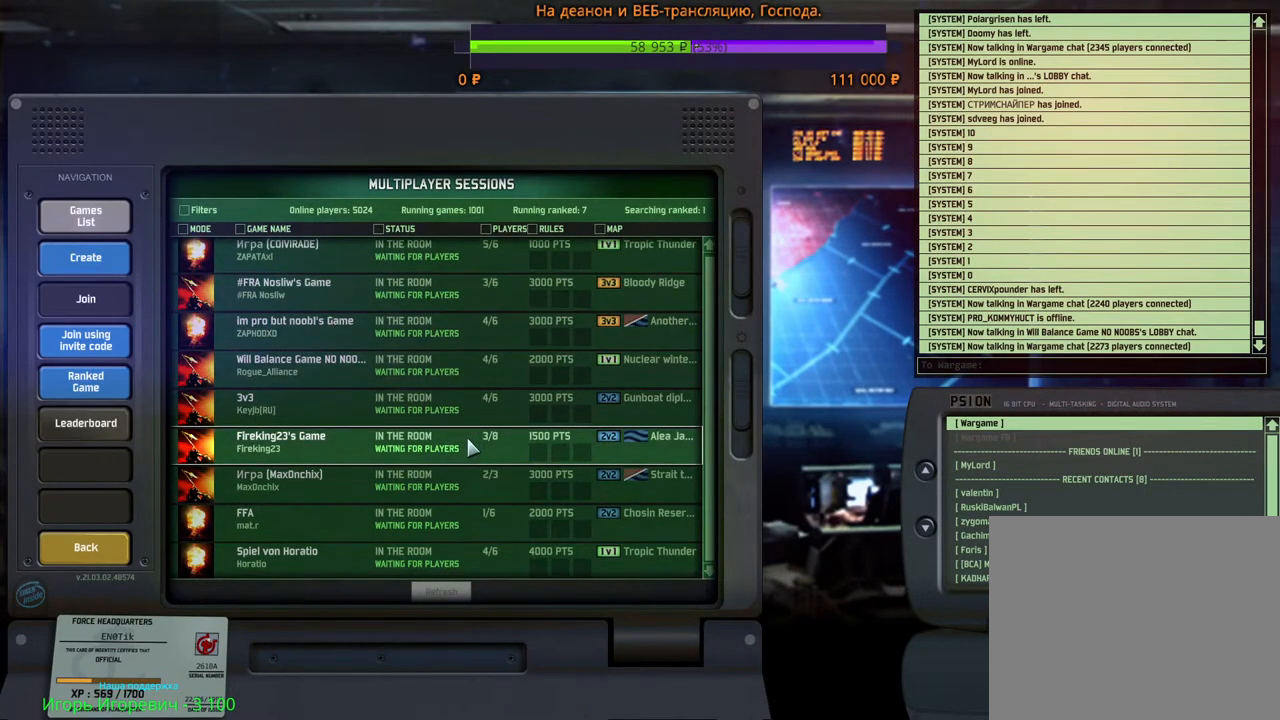
{"keys": [], "mouse": [], "events": [[34, "mouse_wheel", "up"]]}
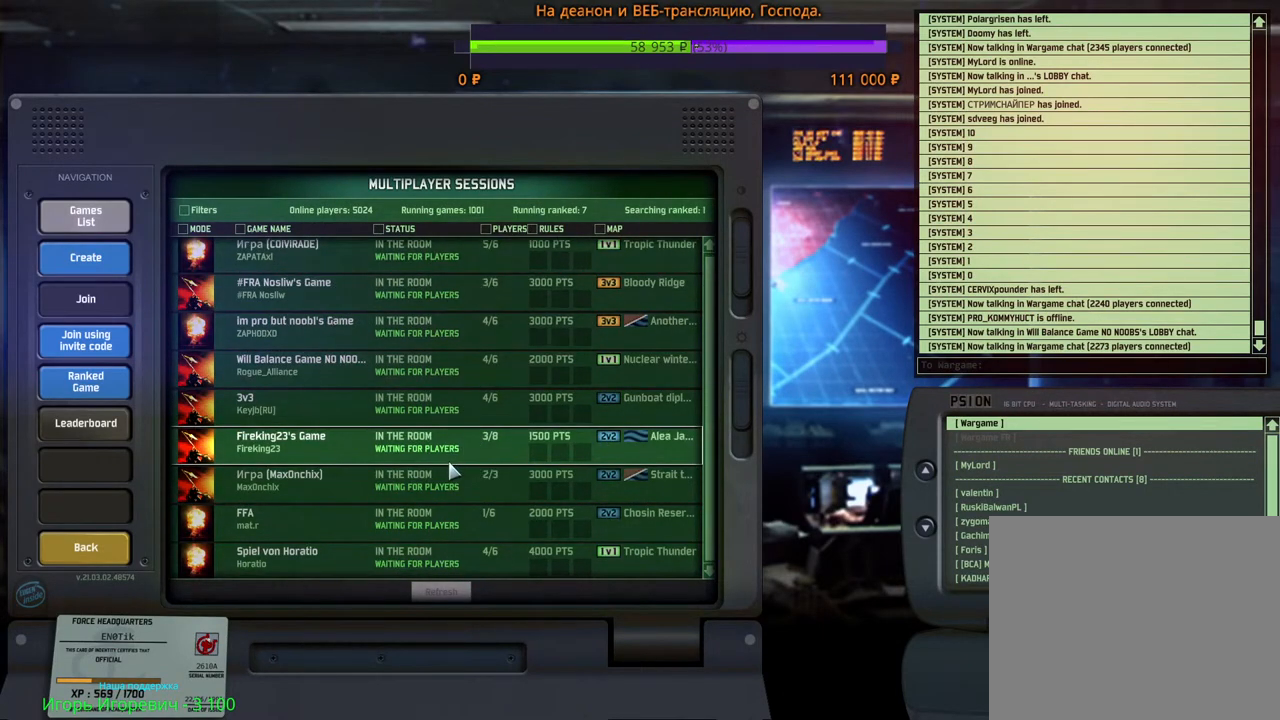
{"keys": [], "mouse": [], "events": []}
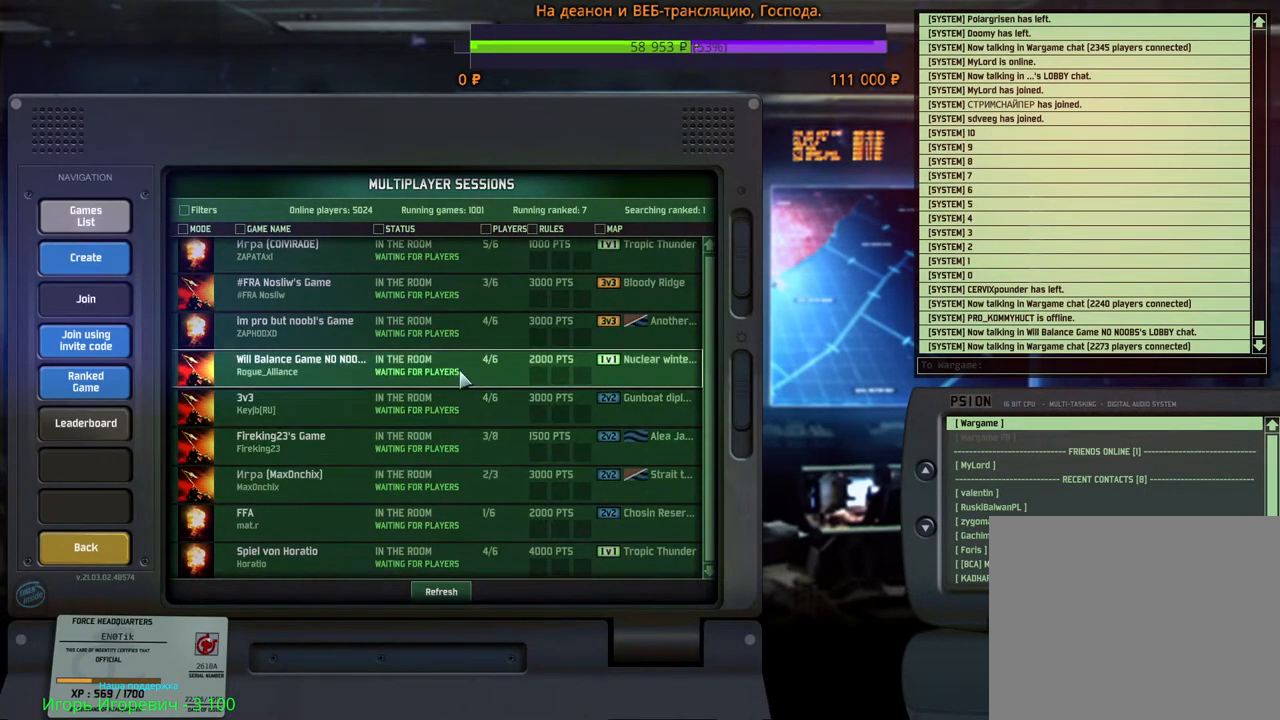
{"keys": [], "mouse": [], "events": []}
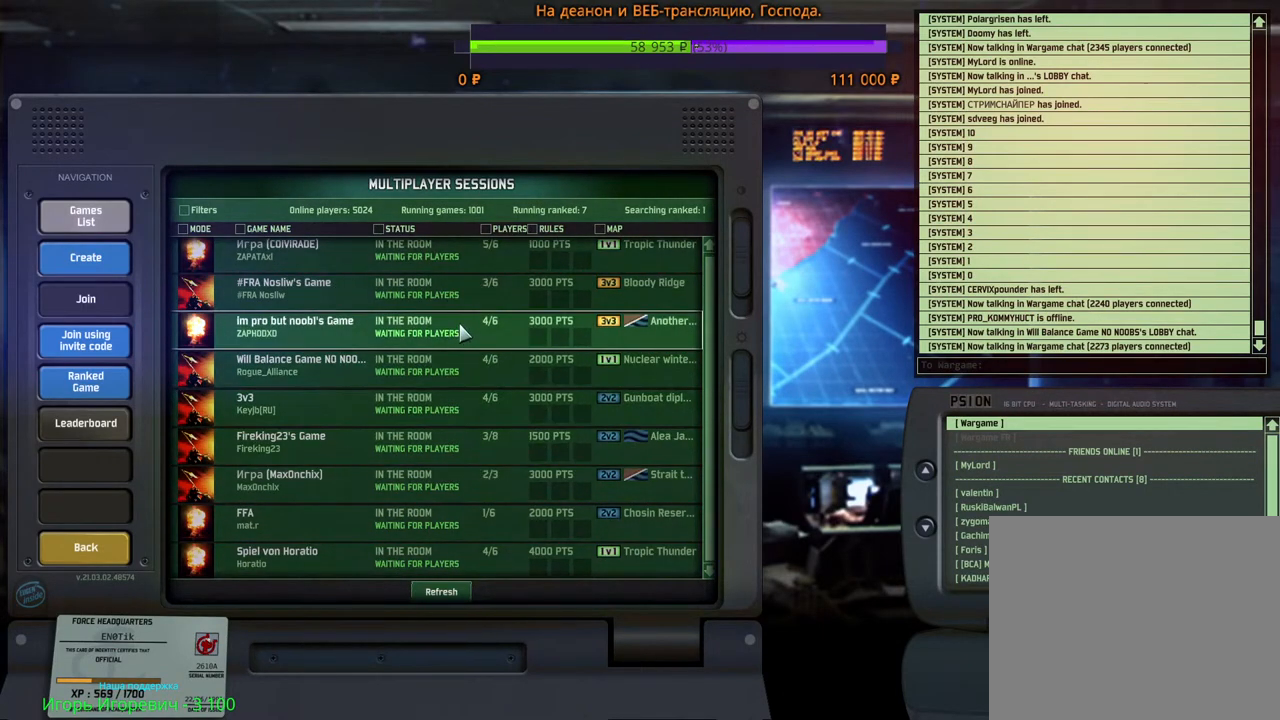
{"keys": [], "mouse": [], "events": []}
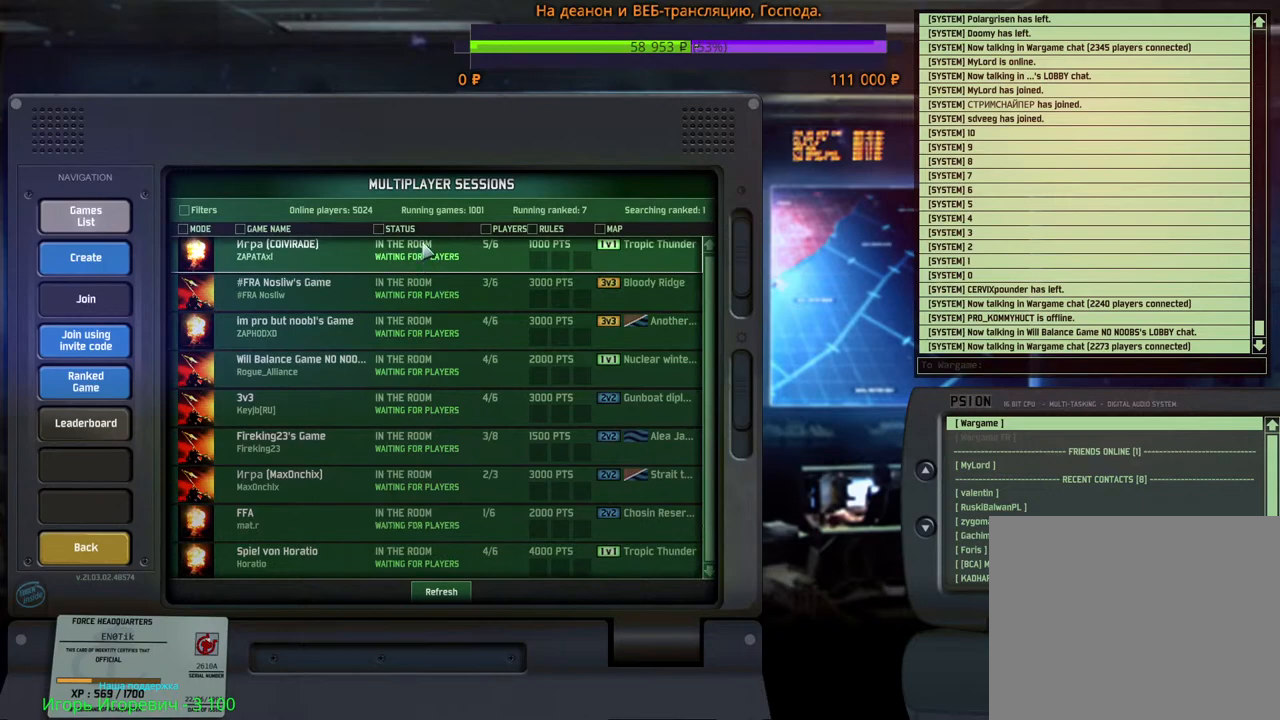
{"keys": [], "mouse": [], "events": []}
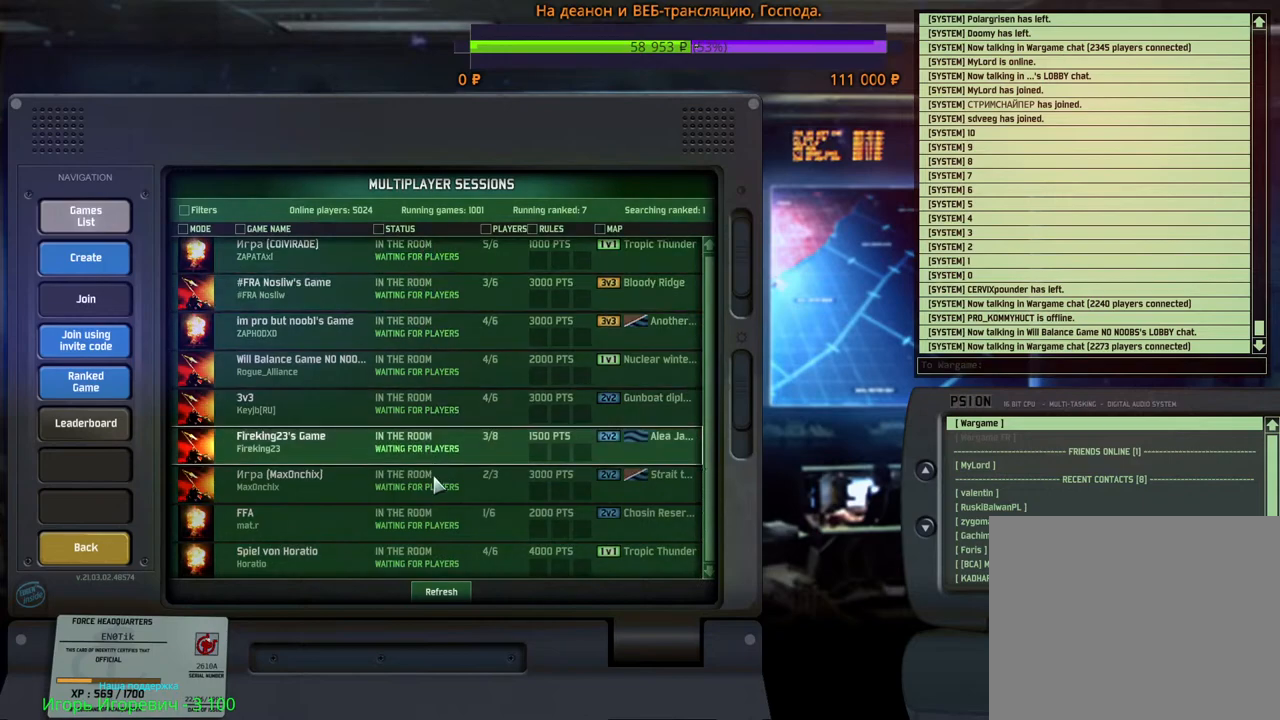
{"keys": [], "mouse": [], "events": [[267, "mouse_wheel", "down"], [467, "mouse_wheel", "up"]]}